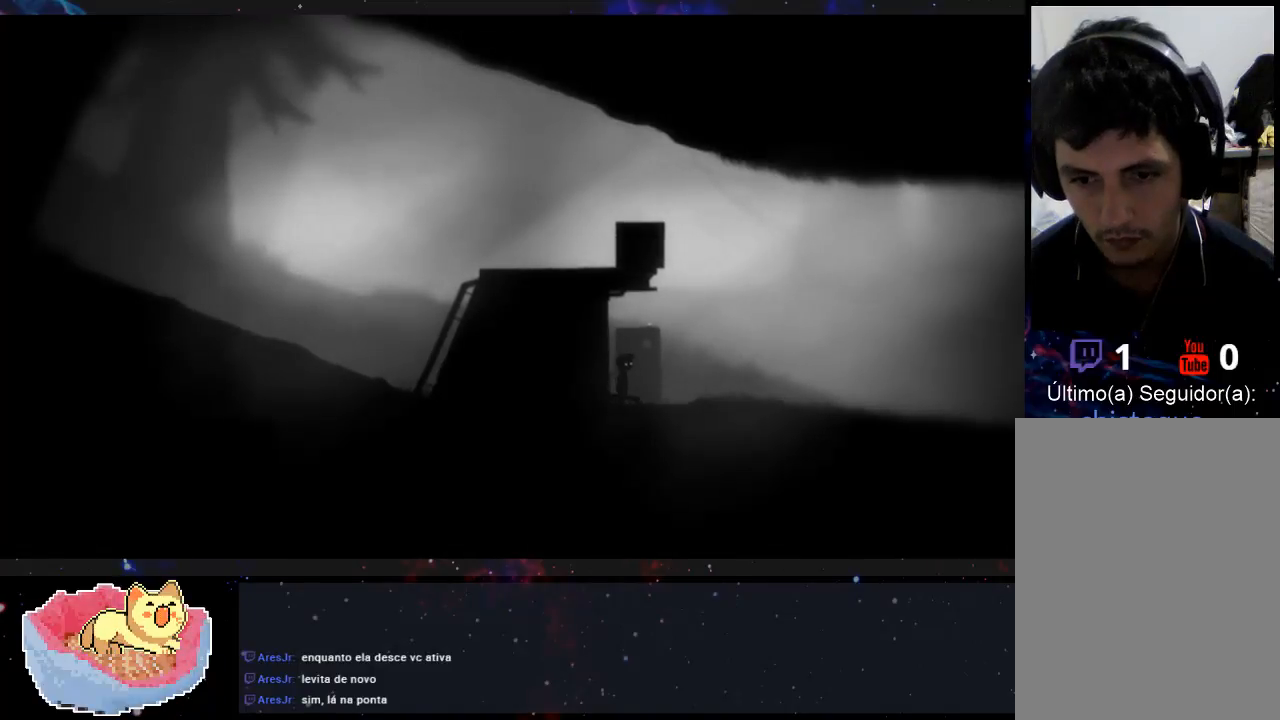
Gameplay with a controller (Xbox layout); each line is a JSON object with the inputs held at the frame after it. "events" lists button and stick changes between this image and that frame as [ms after this image, input, new state], when the widget could be followed in between. Not read: L3 R3.
{"buttons": ["X"], "left_stick": "center", "right_stick": "center", "events": [[233, "left_stick", "left"], [400, "left_stick", "center"], [500, "X", "down"]]}
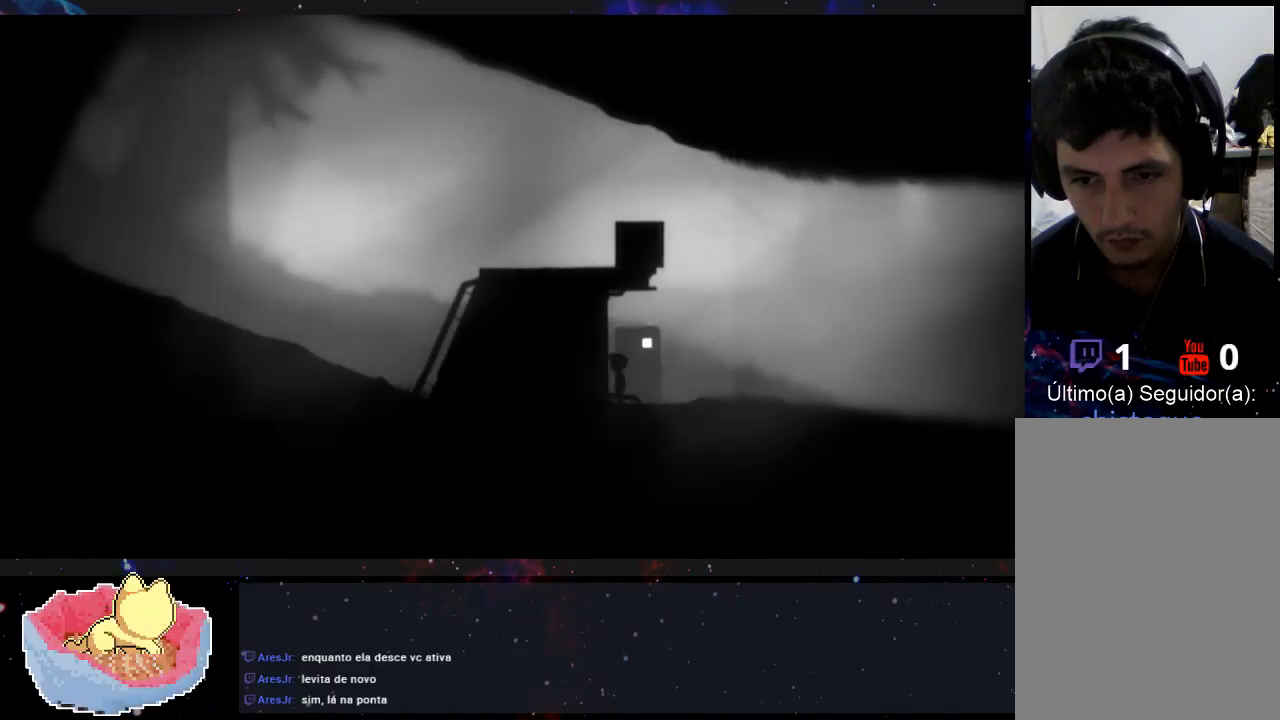
{"buttons": [], "left_stick": "center", "right_stick": "center", "events": [[133, "X", "up"]]}
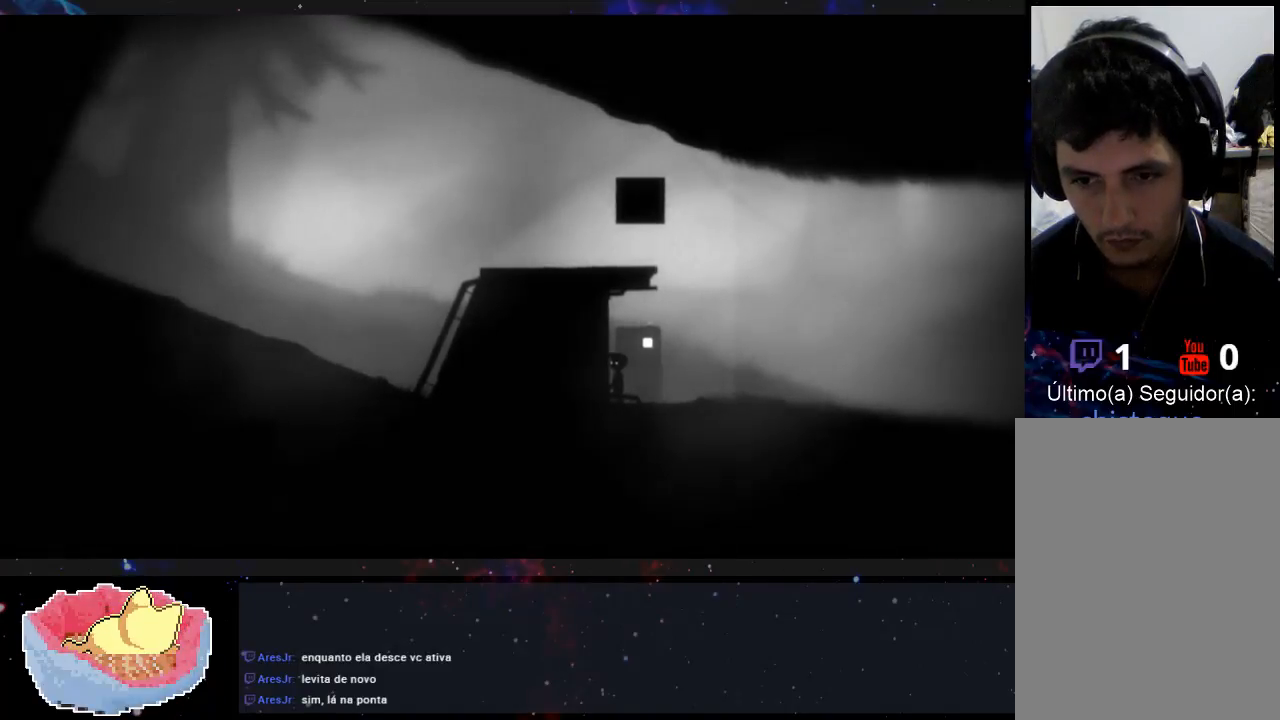
{"buttons": [], "left_stick": "center", "right_stick": "center", "events": []}
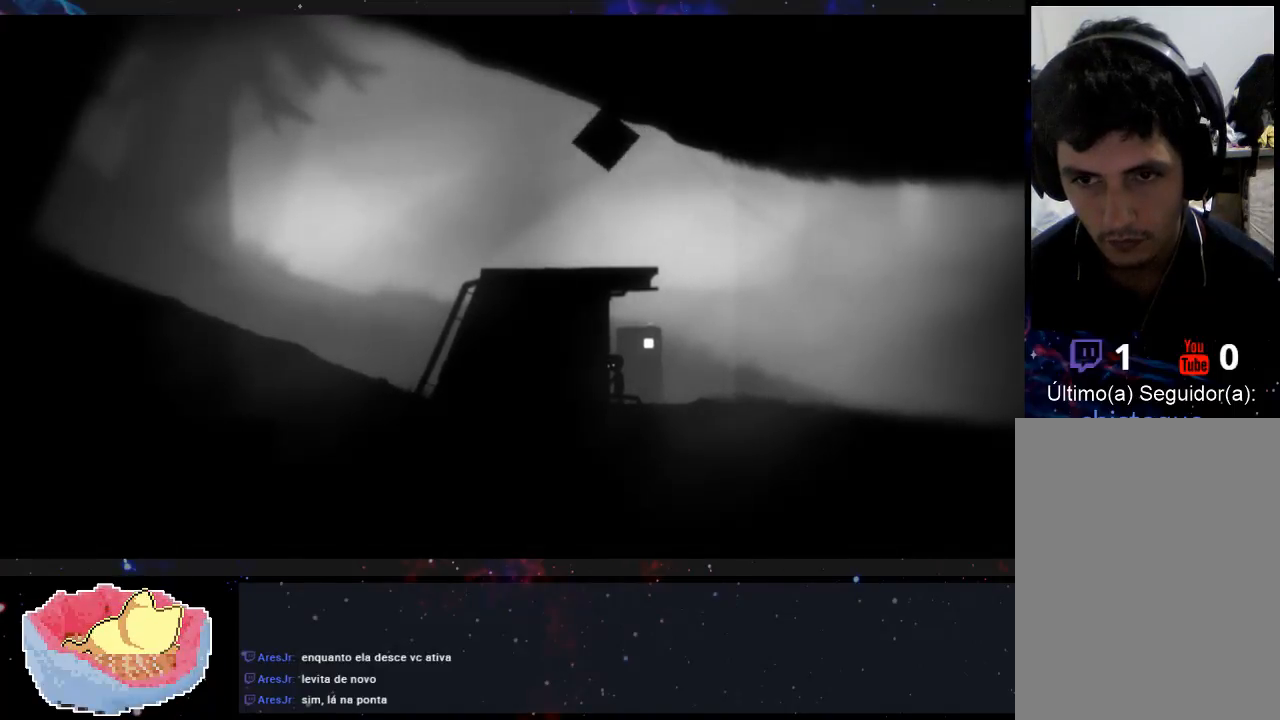
{"buttons": [], "left_stick": "center", "right_stick": "center", "events": []}
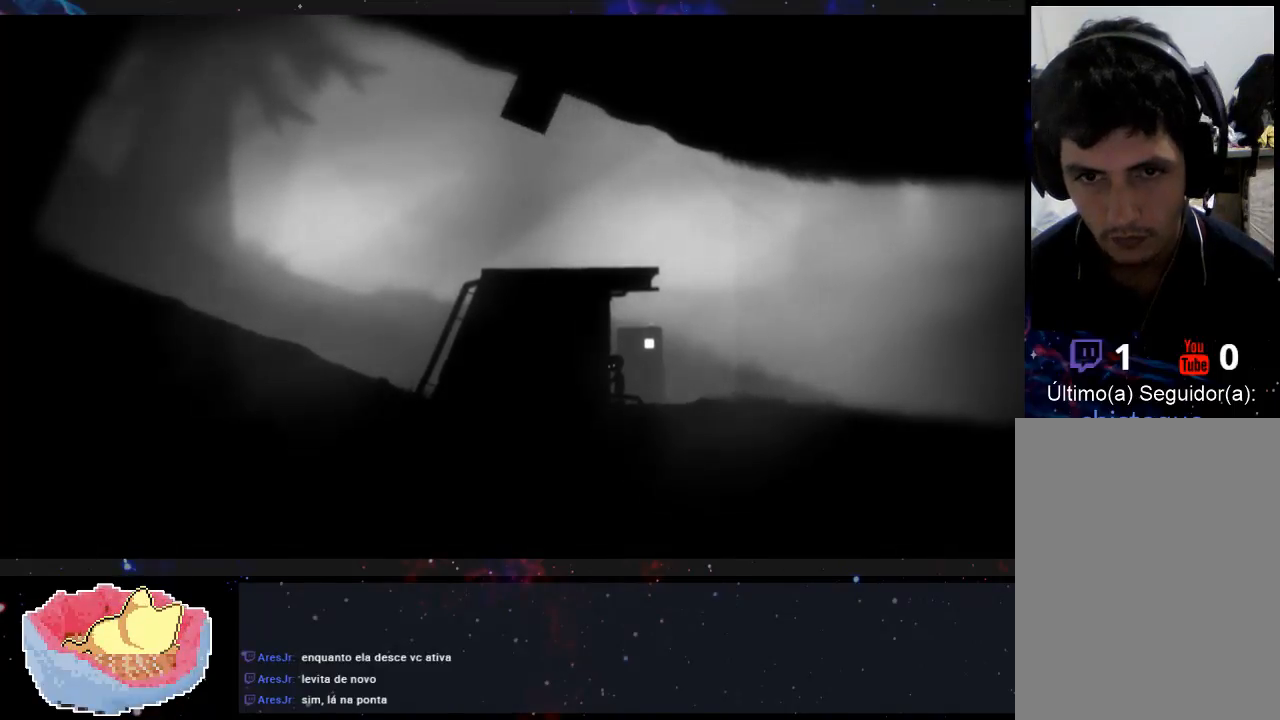
{"buttons": [], "left_stick": "center", "right_stick": "center", "events": []}
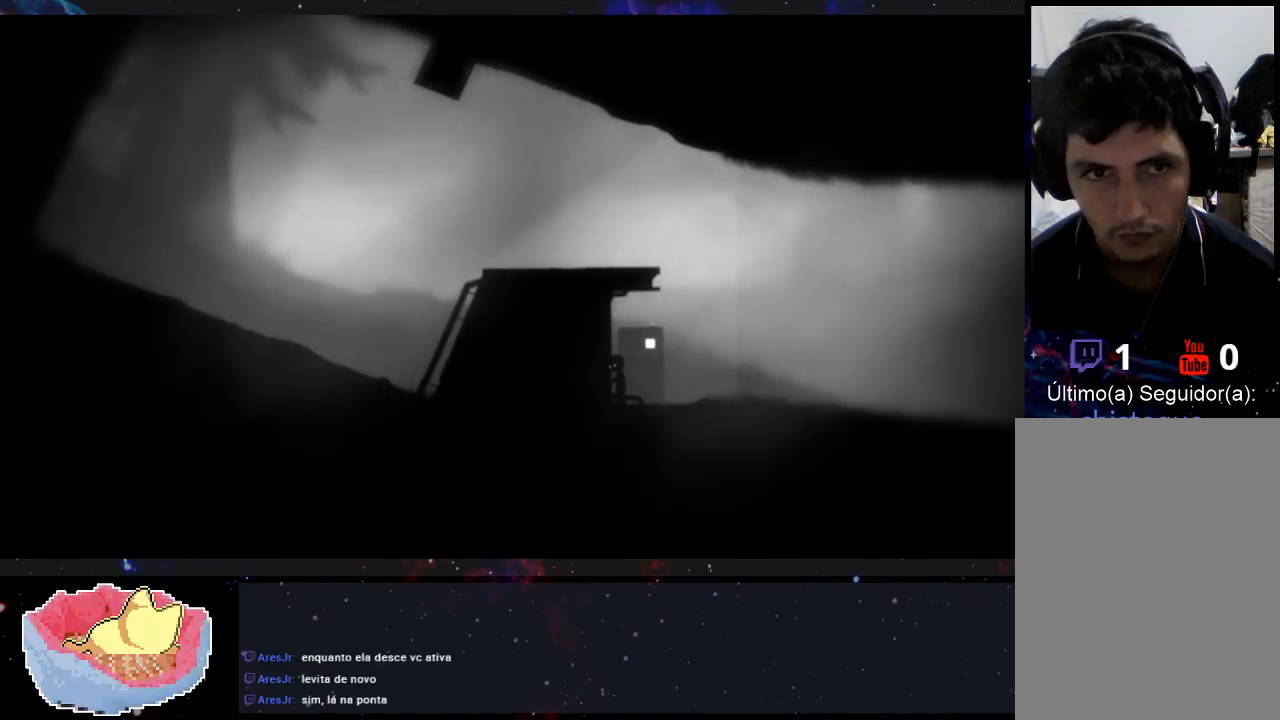
{"buttons": [], "left_stick": "center", "right_stick": "center", "events": []}
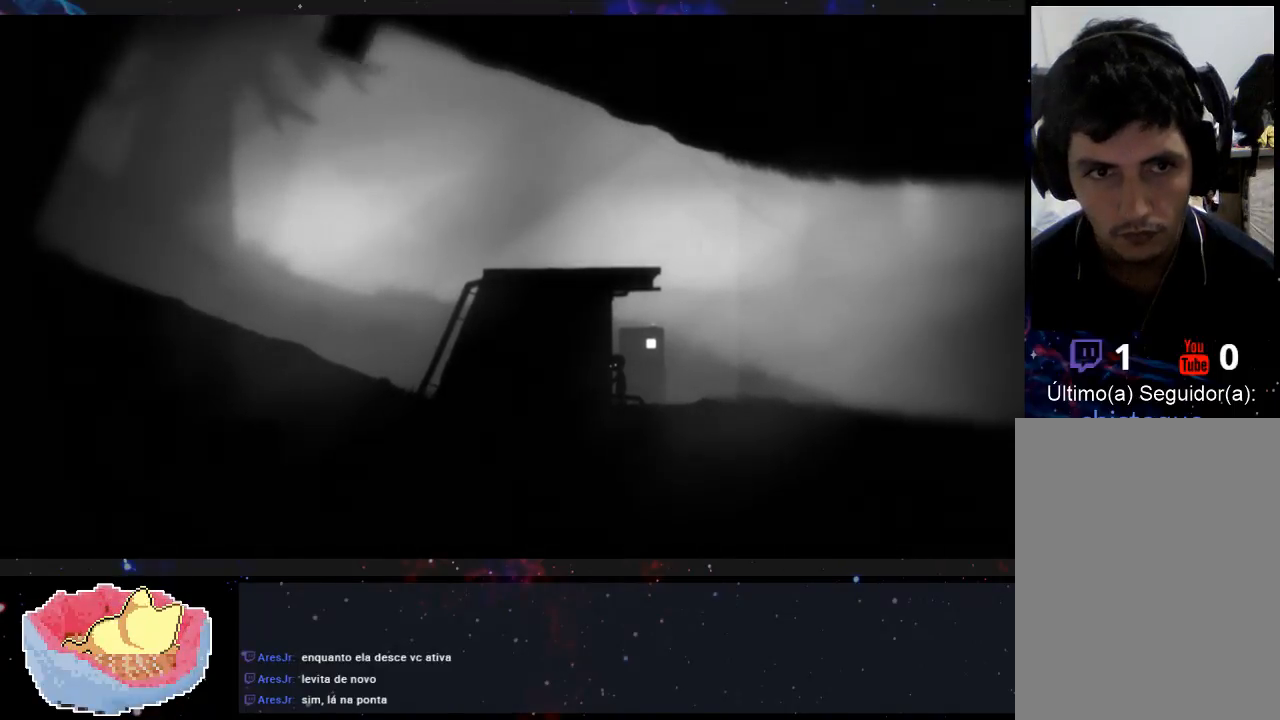
{"buttons": [], "left_stick": "center", "right_stick": "center", "events": [[100, "X", "down"], [200, "X", "up"]]}
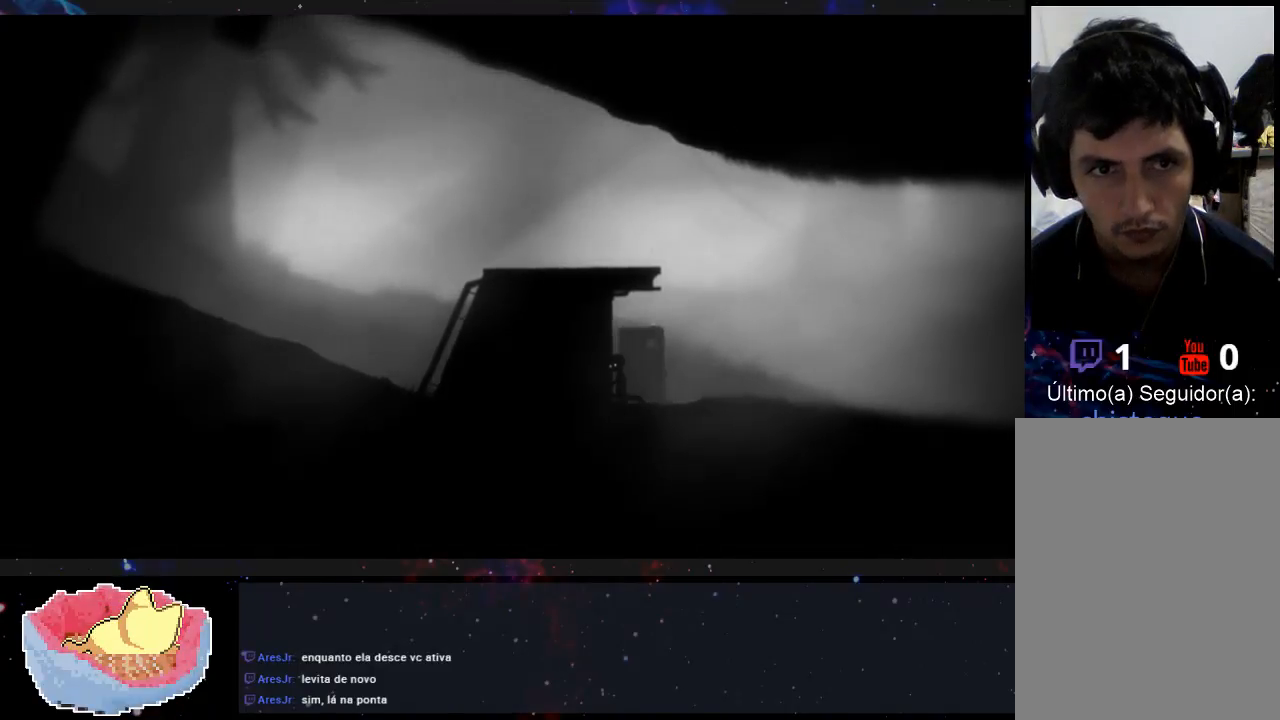
{"buttons": [], "left_stick": "center", "right_stick": "center", "events": []}
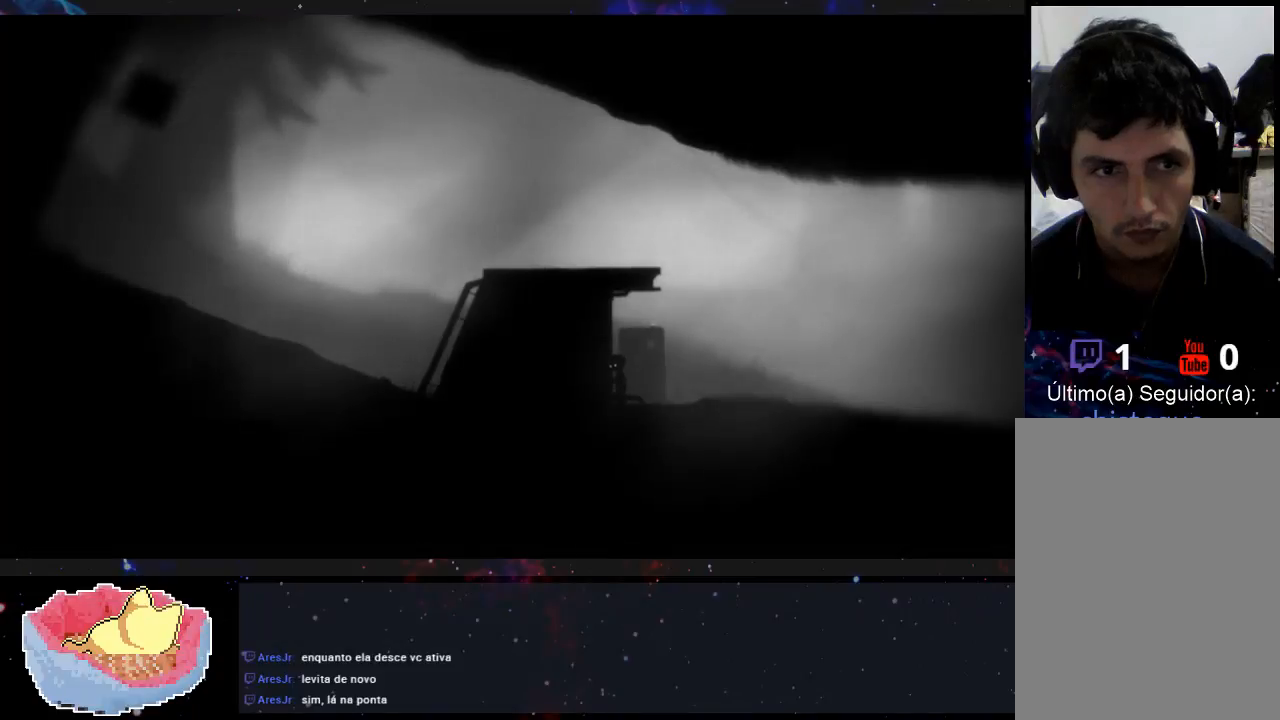
{"buttons": [], "left_stick": "center", "right_stick": "center", "events": []}
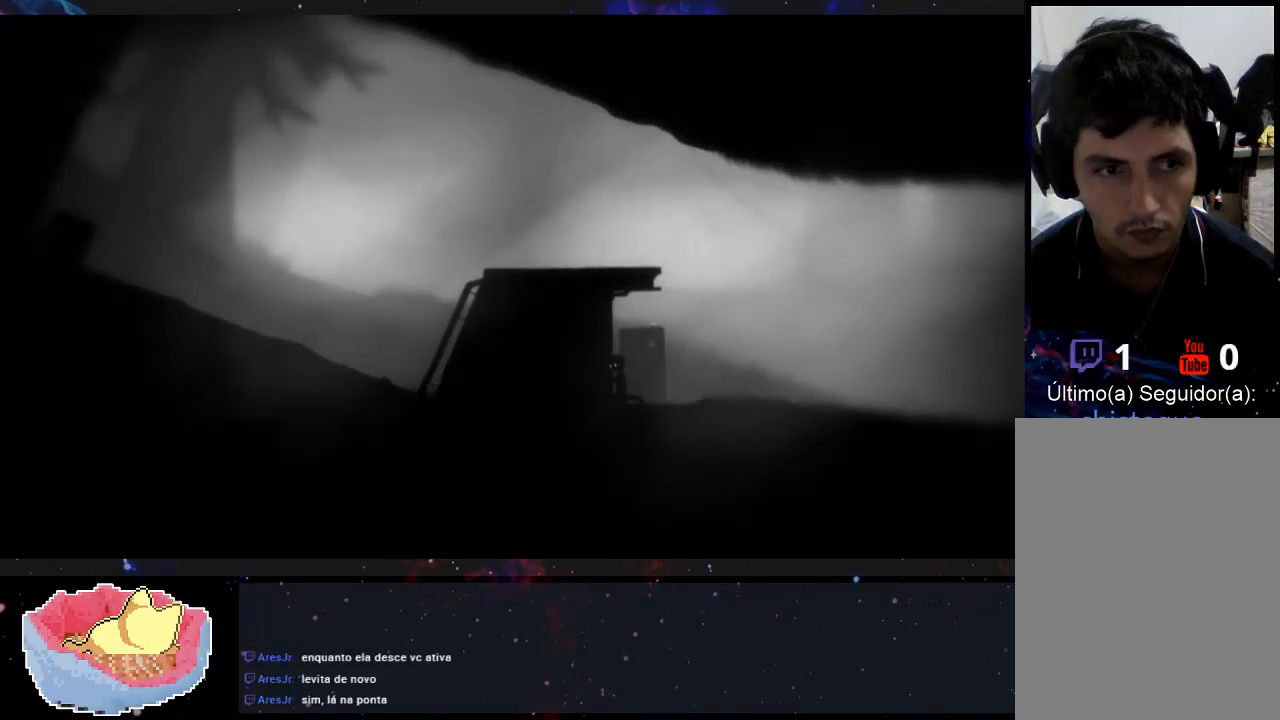
{"buttons": [], "left_stick": "center", "right_stick": "center", "events": []}
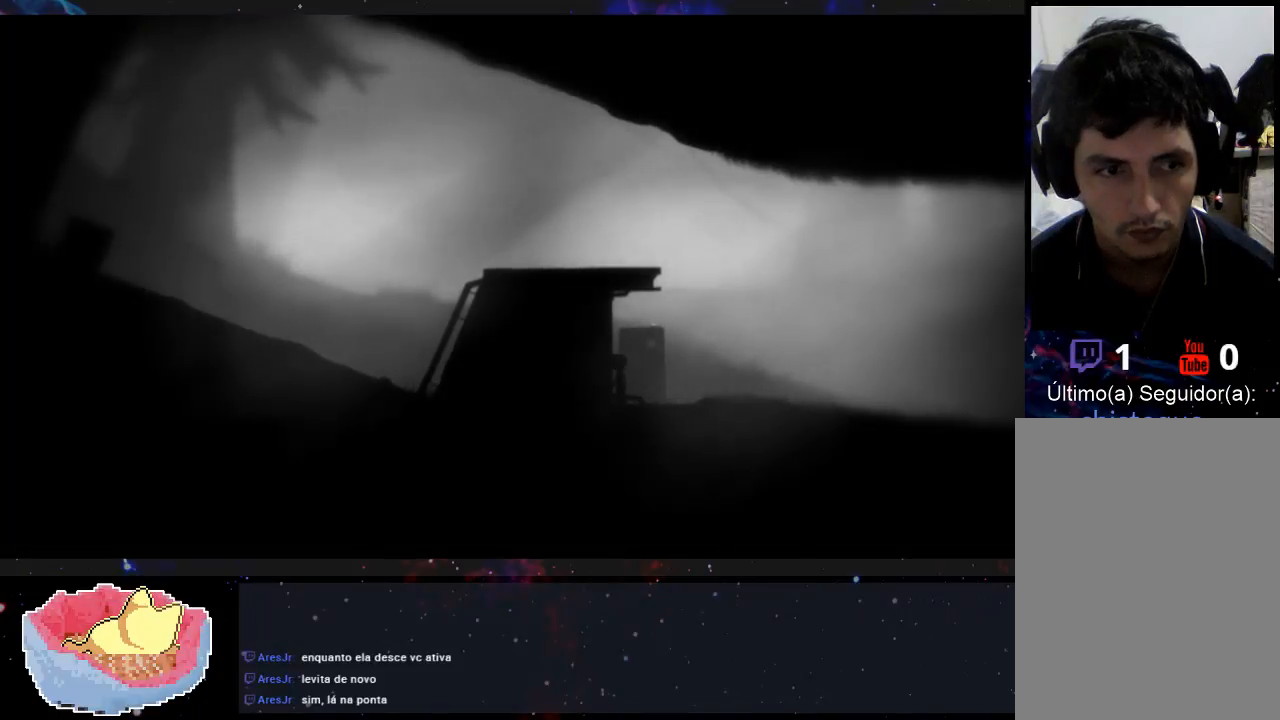
{"buttons": [], "left_stick": "center", "right_stick": "center", "events": []}
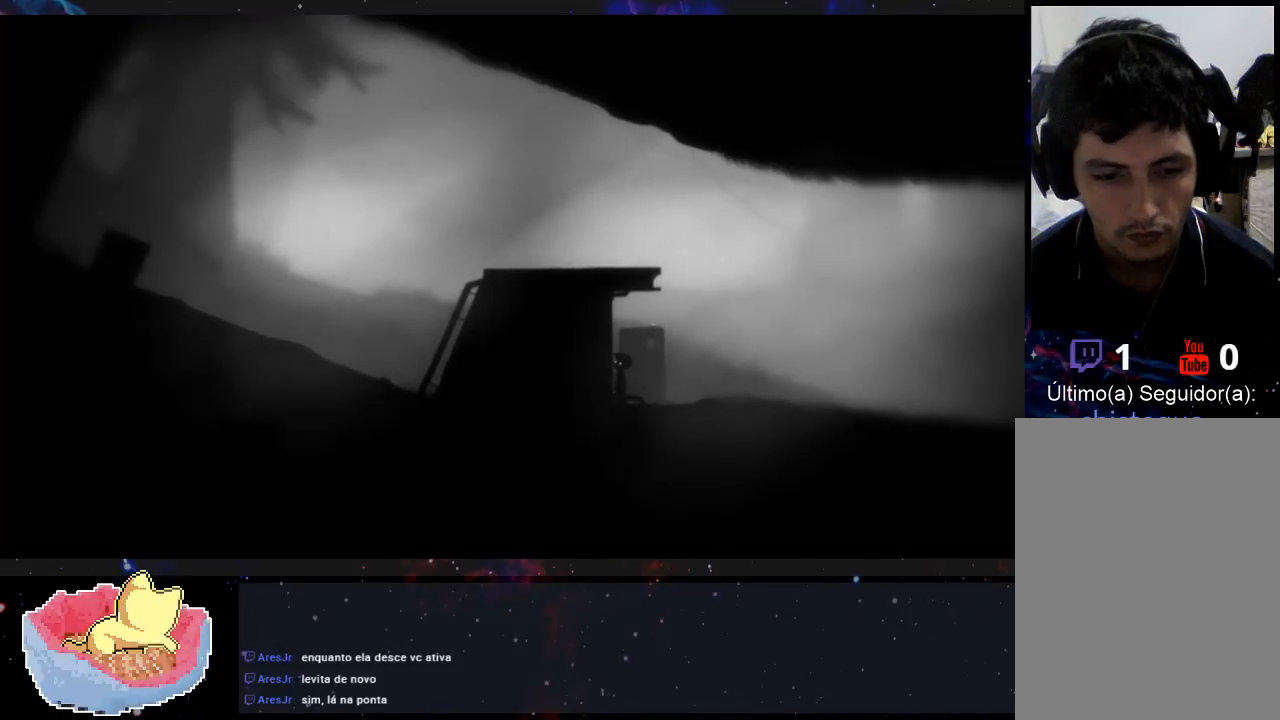
{"buttons": [], "left_stick": "center", "right_stick": "center", "events": []}
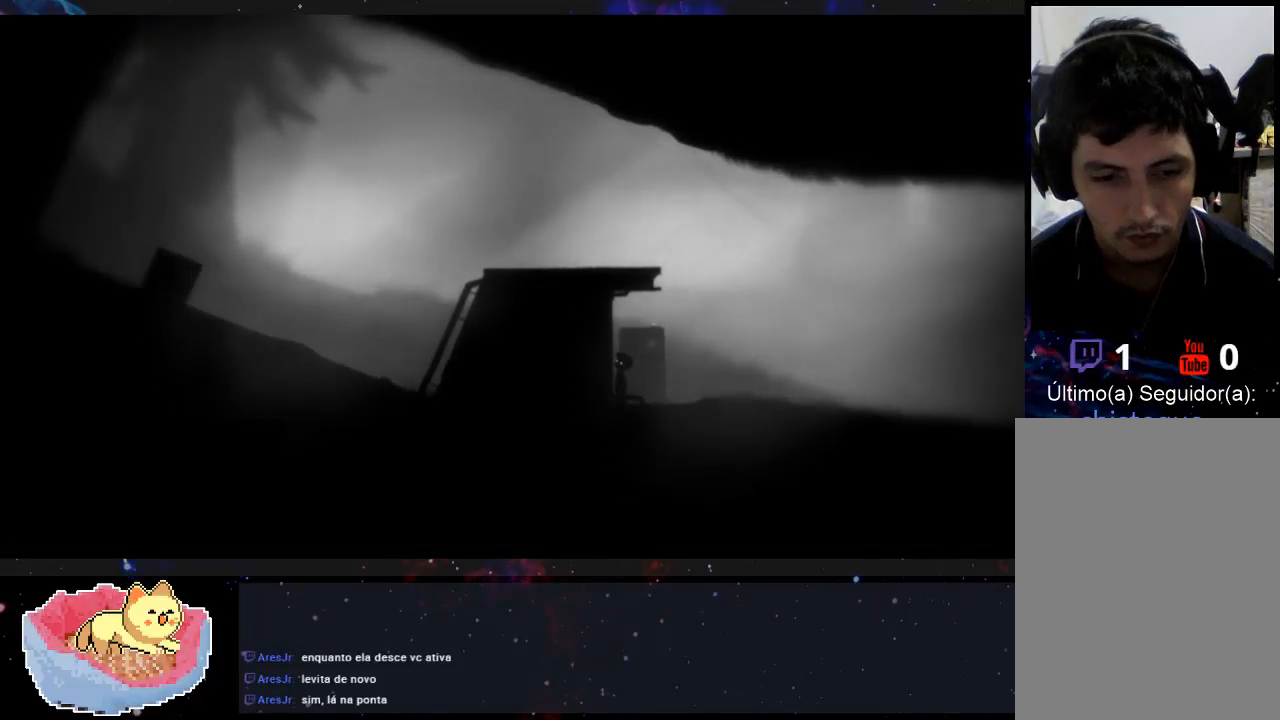
{"buttons": [], "left_stick": "center", "right_stick": "center", "events": []}
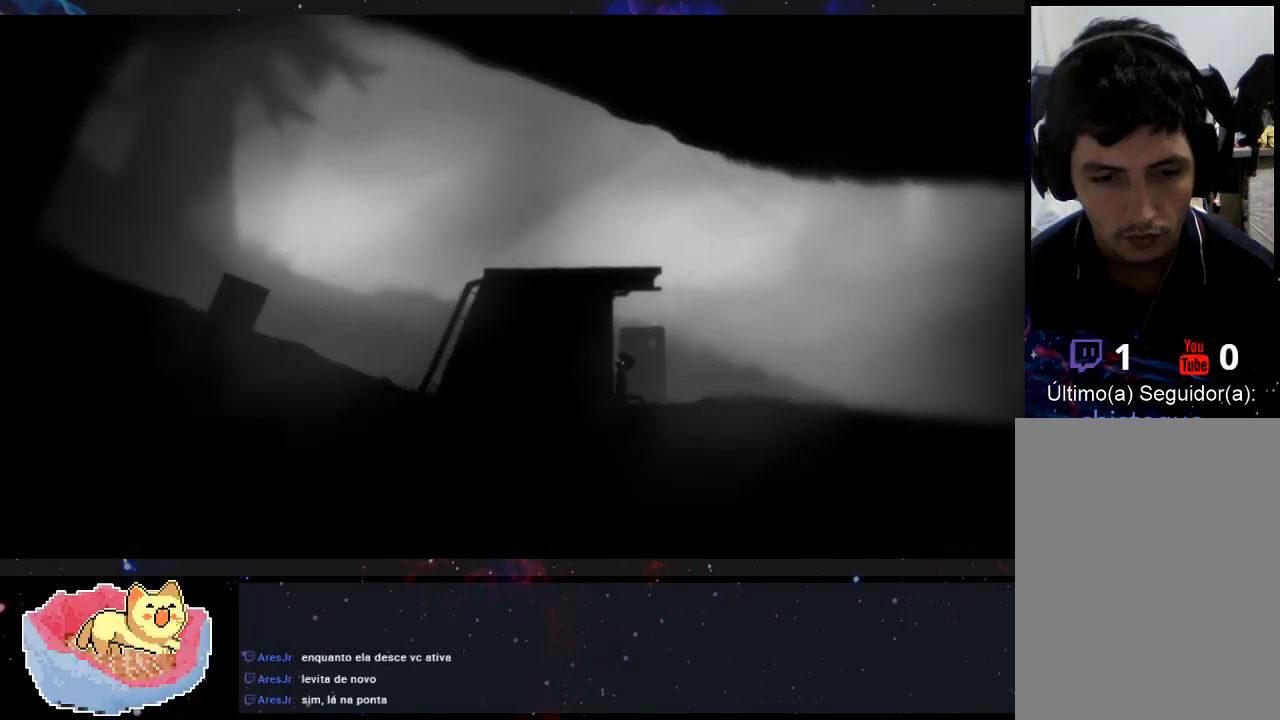
{"buttons": [], "left_stick": "center", "right_stick": "center", "events": [[333, "X", "down"], [500, "X", "up"]]}
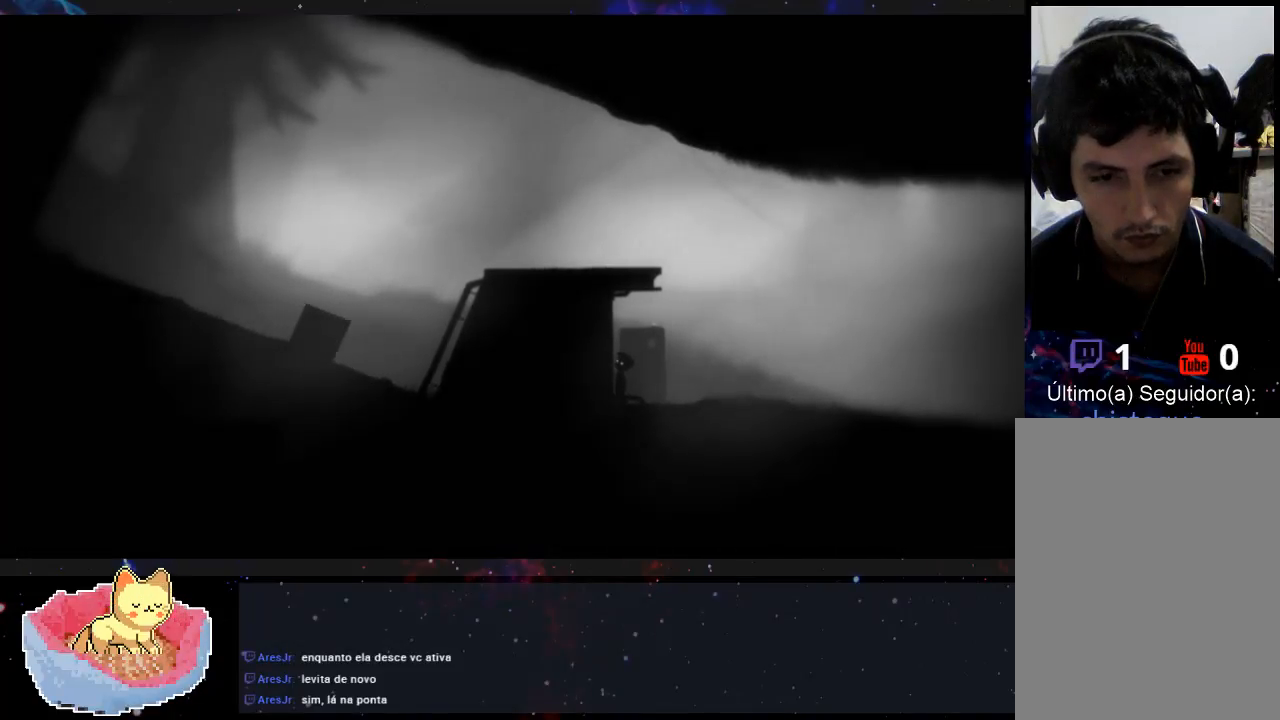
{"buttons": [], "left_stick": "center", "right_stick": "center", "events": []}
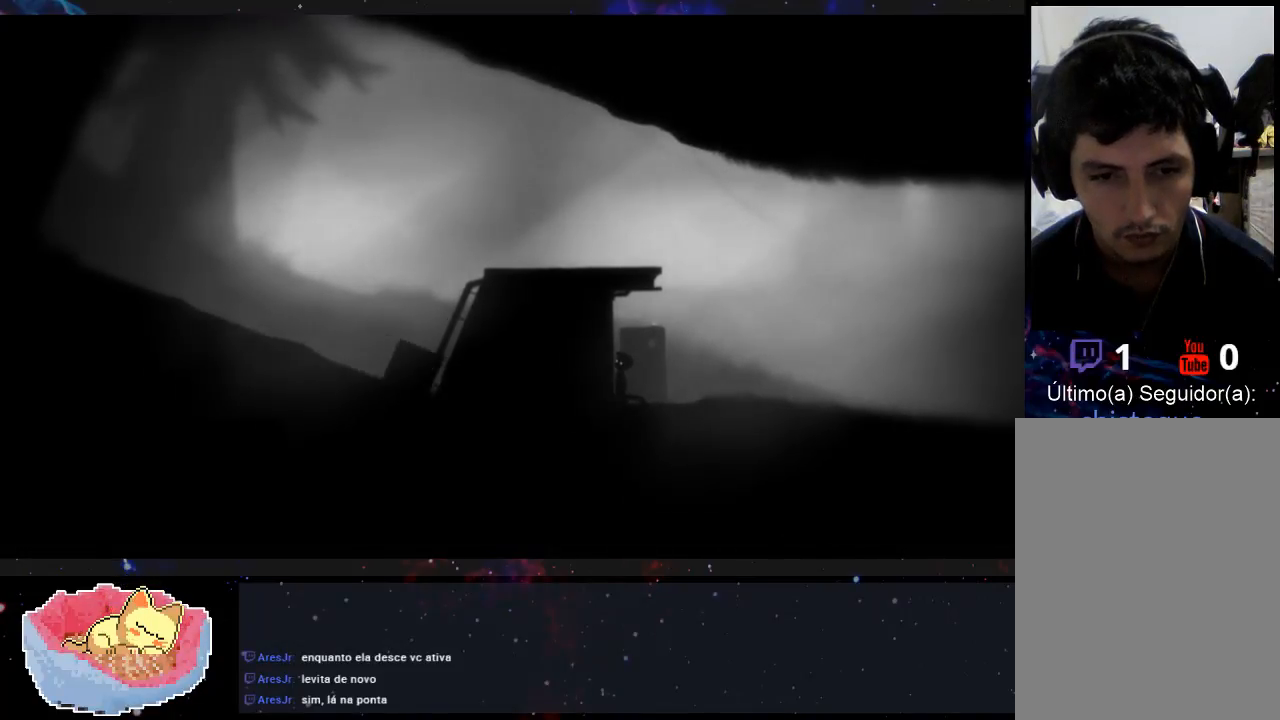
{"buttons": [], "left_stick": "right", "right_stick": "center", "events": [[267, "left_stick", "right"]]}
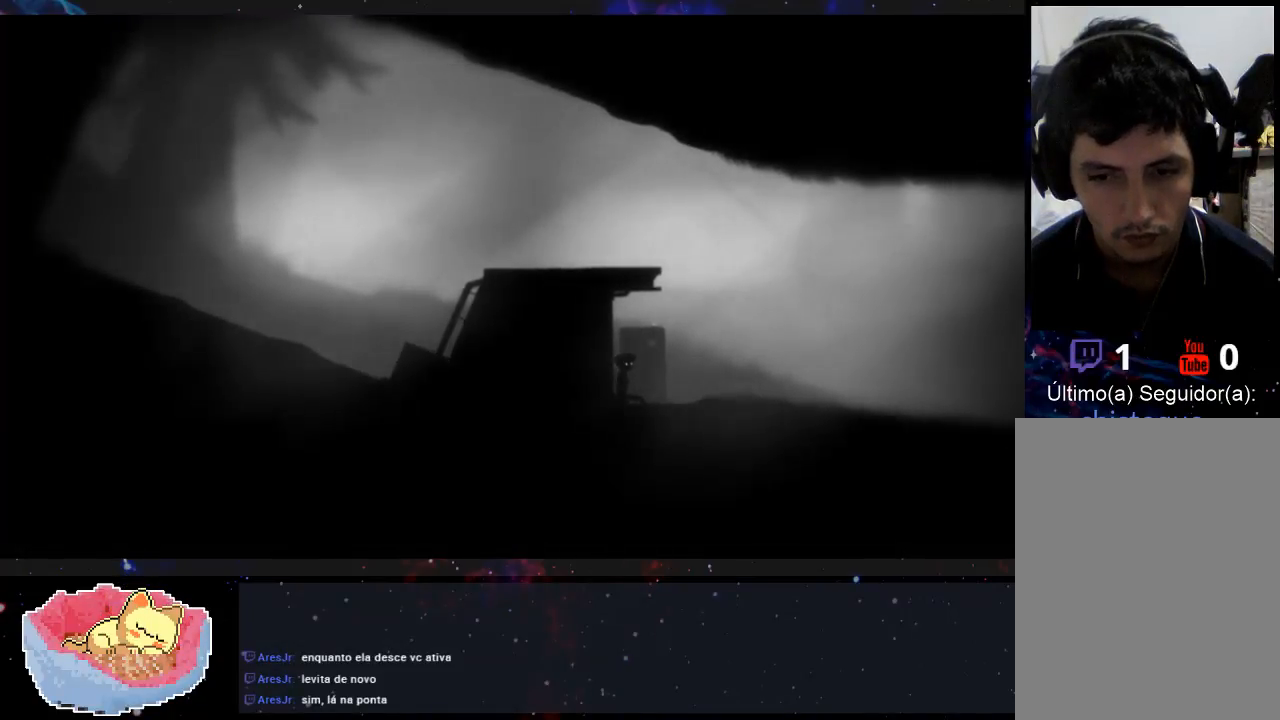
{"buttons": [], "left_stick": "left", "right_stick": "center", "events": [[133, "left_stick", "center"], [267, "left_stick", "right"], [367, "left_stick", "center"], [433, "left_stick", "left"]]}
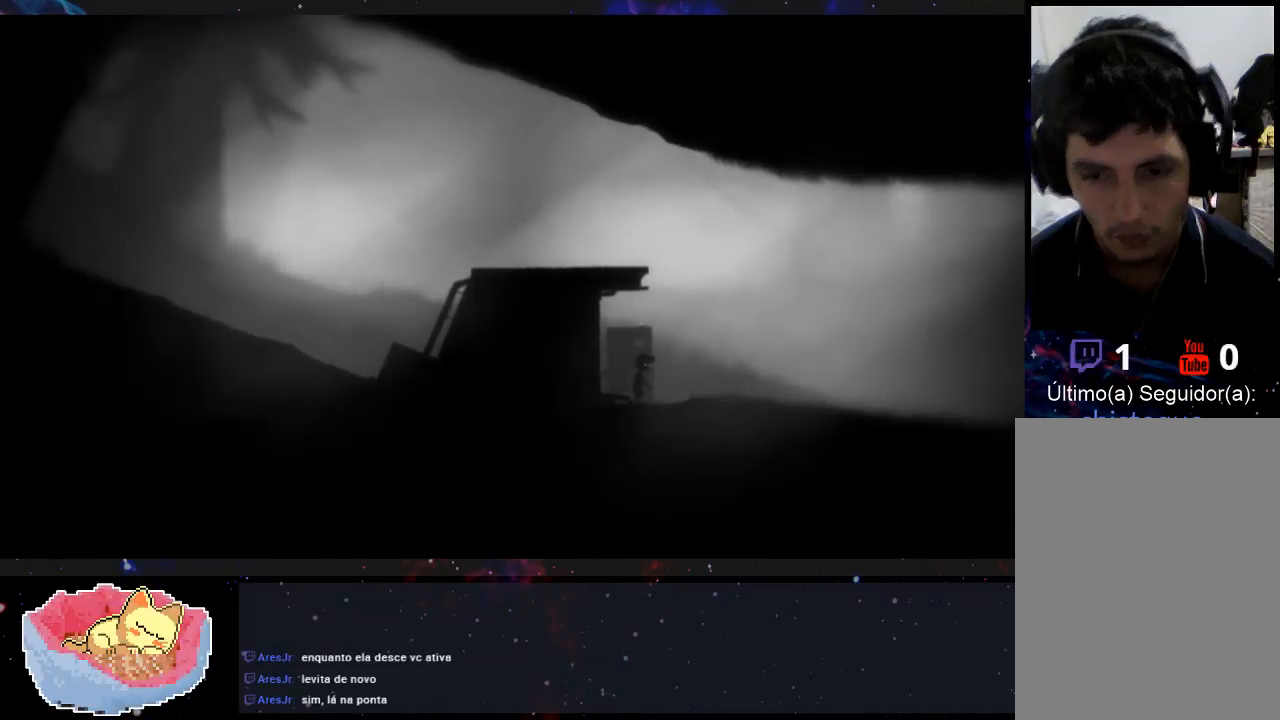
{"buttons": [], "left_stick": "left", "right_stick": "center", "events": [[167, "X", "down"], [267, "X", "up"]]}
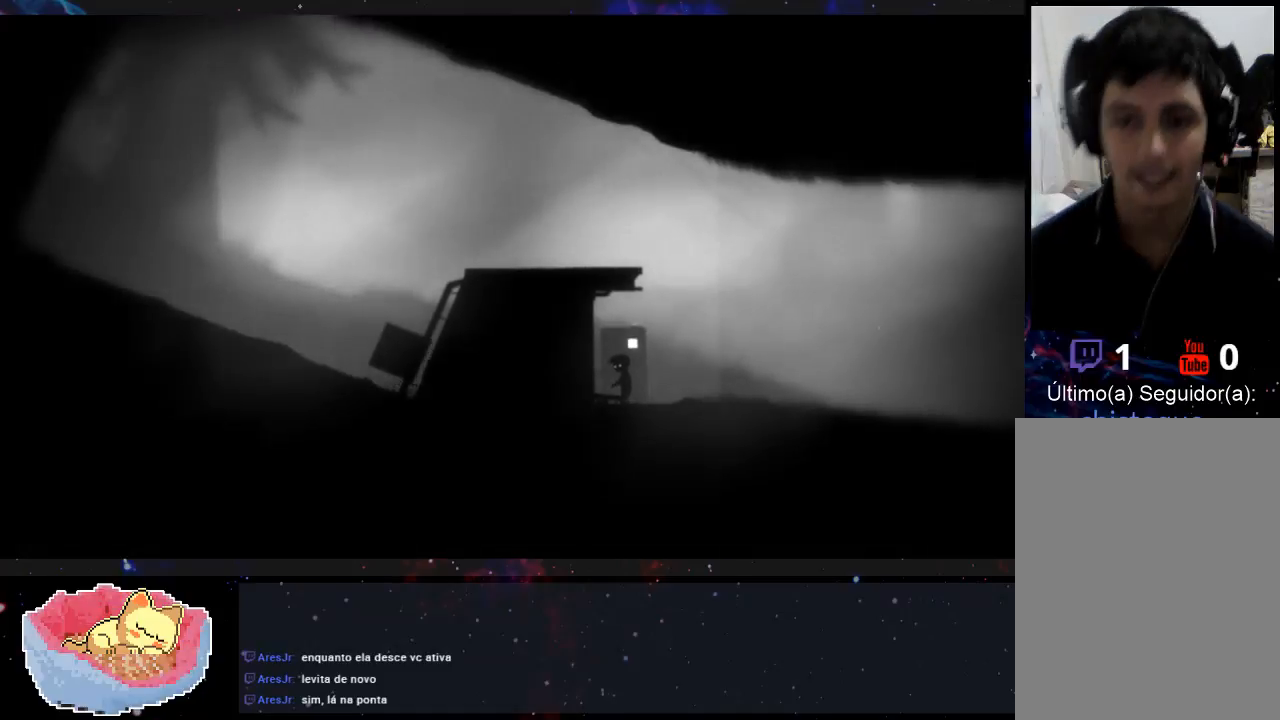
{"buttons": [], "left_stick": "left", "right_stick": "center", "events": []}
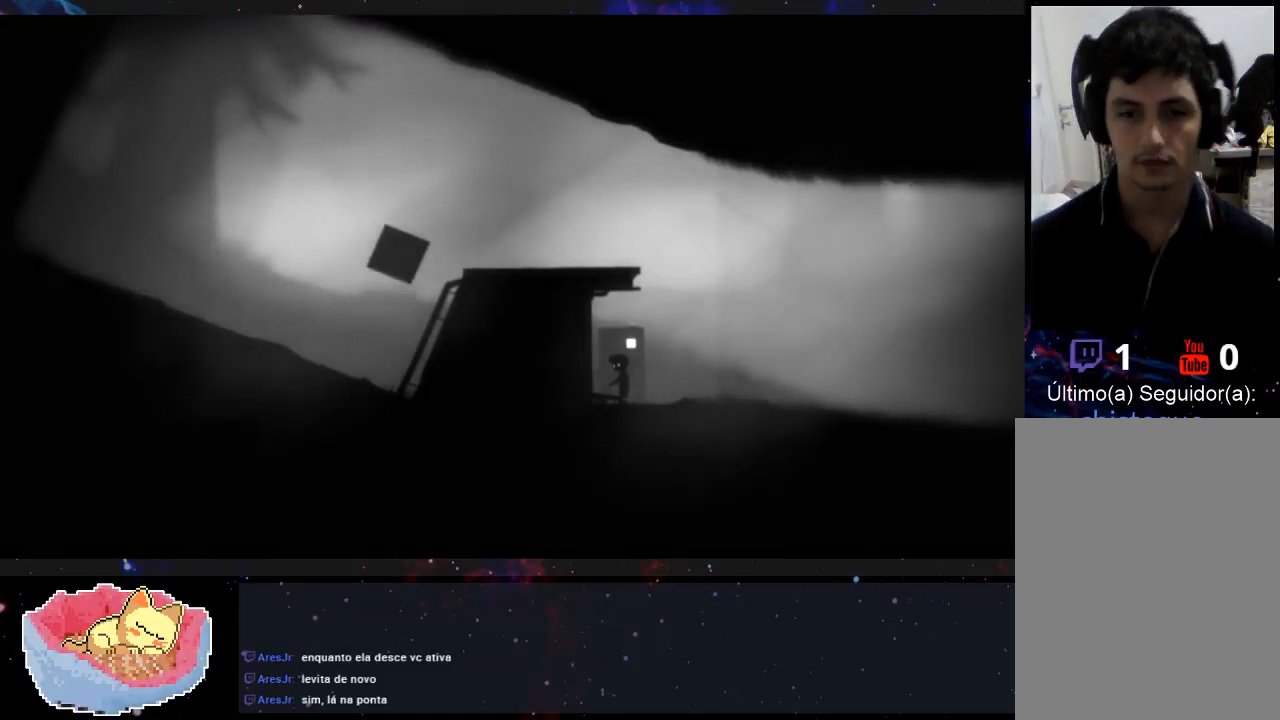
{"buttons": [], "left_stick": "left", "right_stick": "center", "events": []}
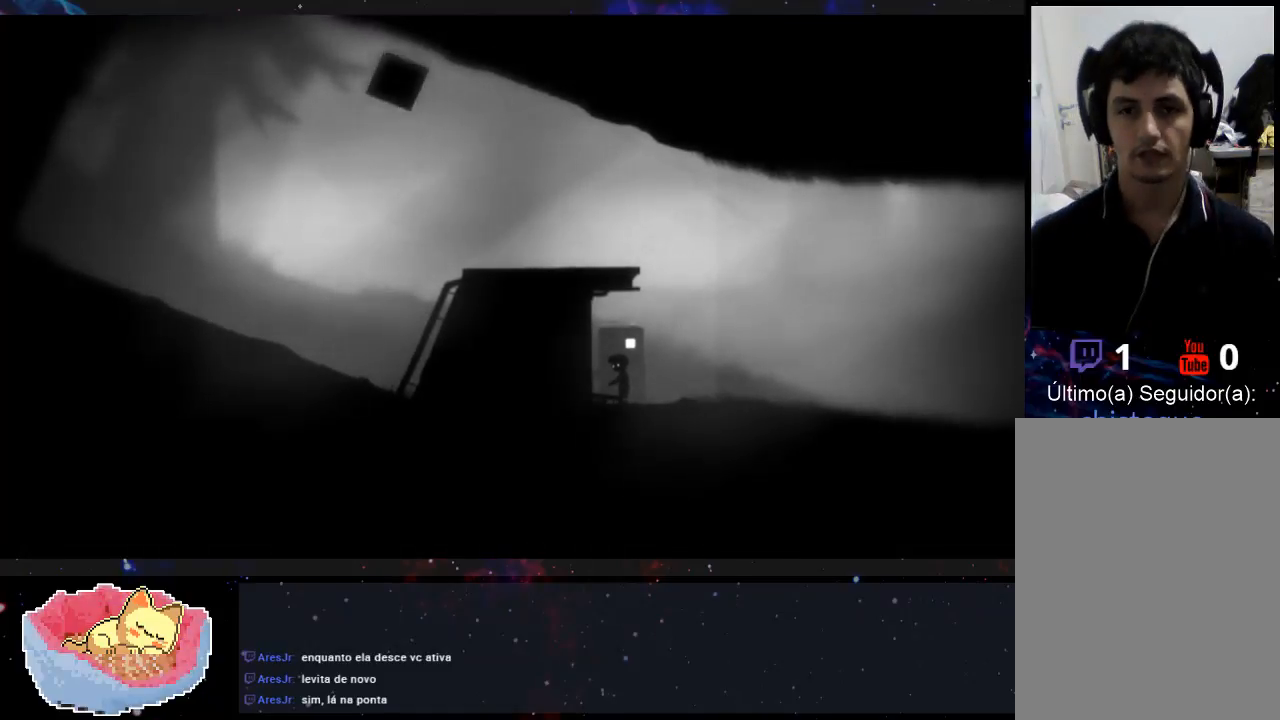
{"buttons": [], "left_stick": "left", "right_stick": "center", "events": []}
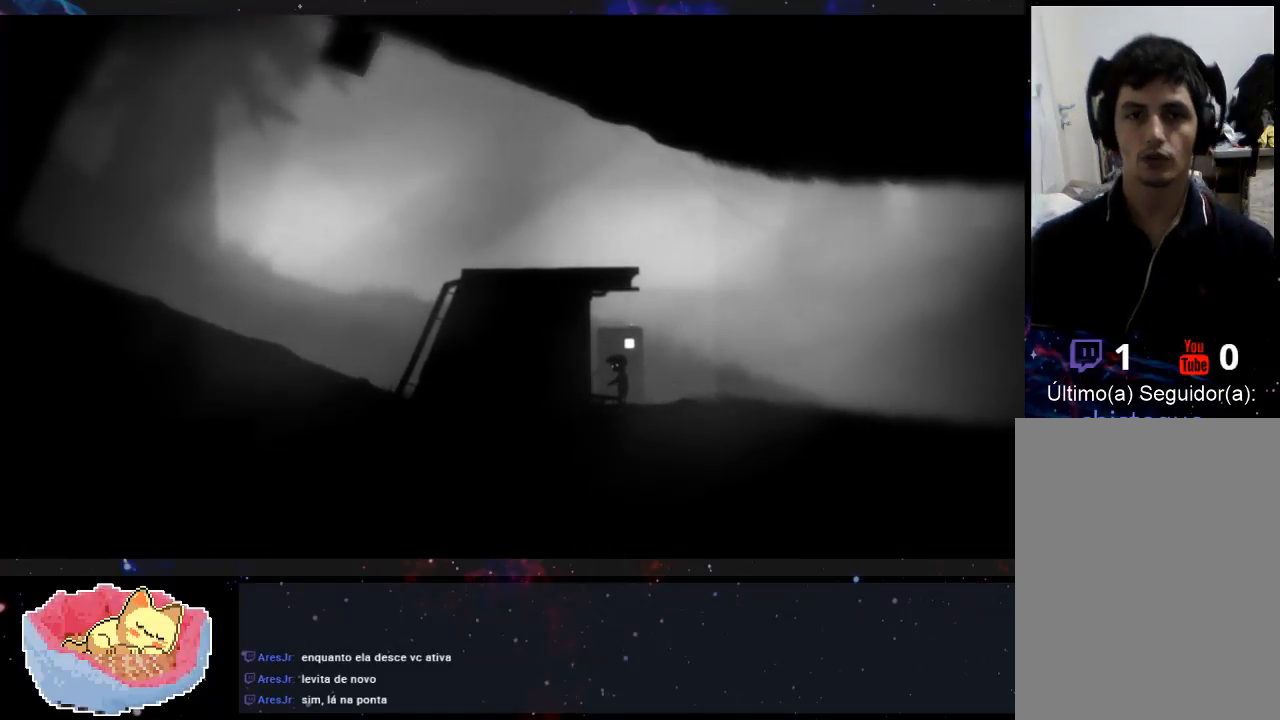
{"buttons": [], "left_stick": "left", "right_stick": "center", "events": []}
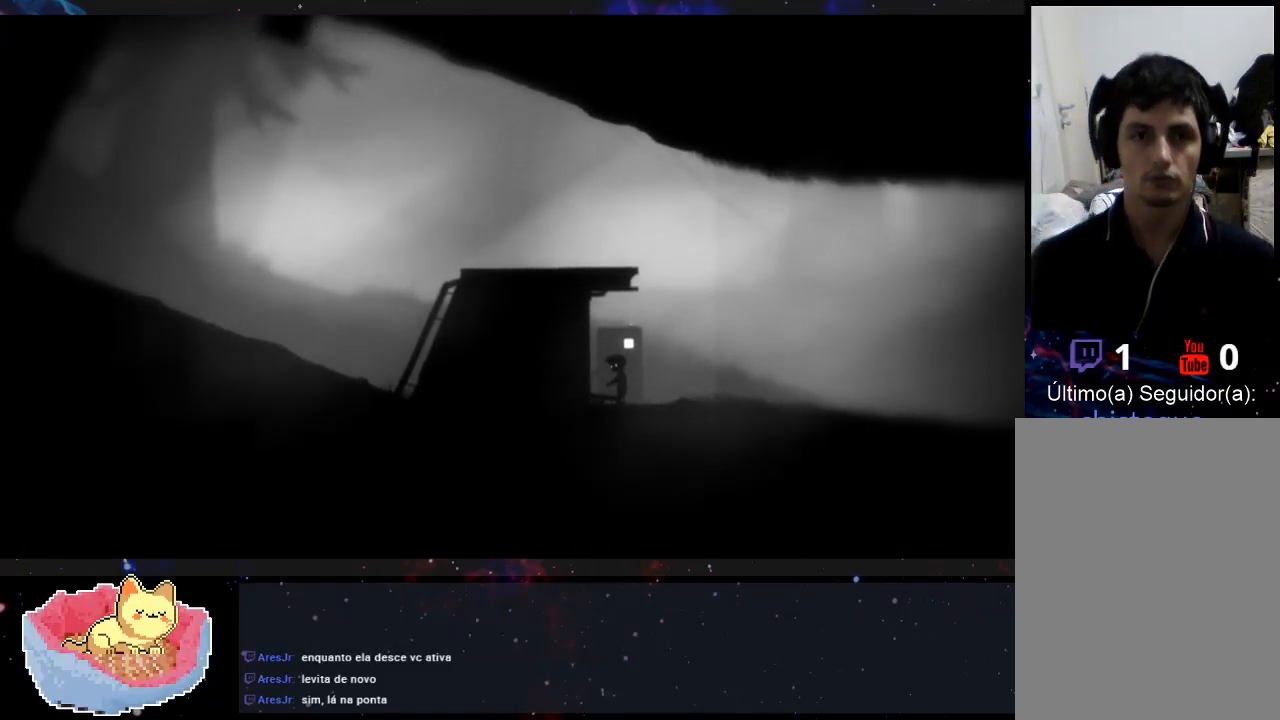
{"buttons": [], "left_stick": "left", "right_stick": "center", "events": [[100, "X", "down"], [300, "X", "up"]]}
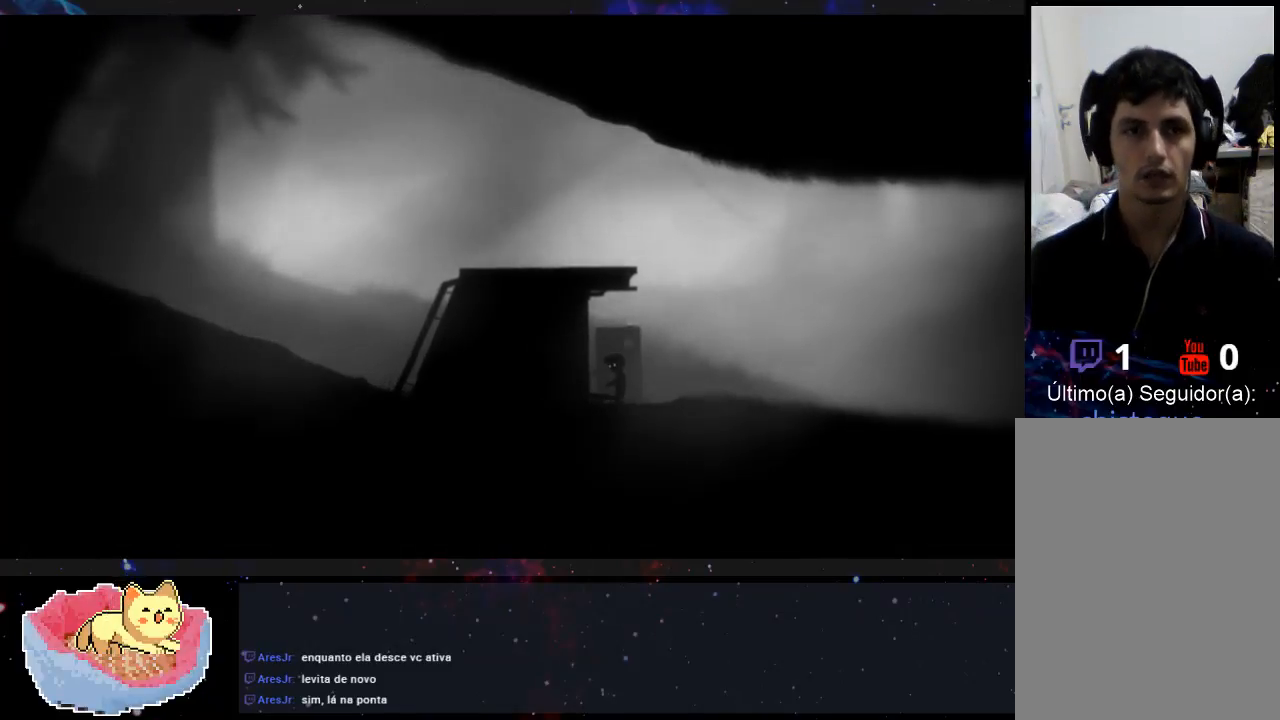
{"buttons": [], "left_stick": "left", "right_stick": "center", "events": []}
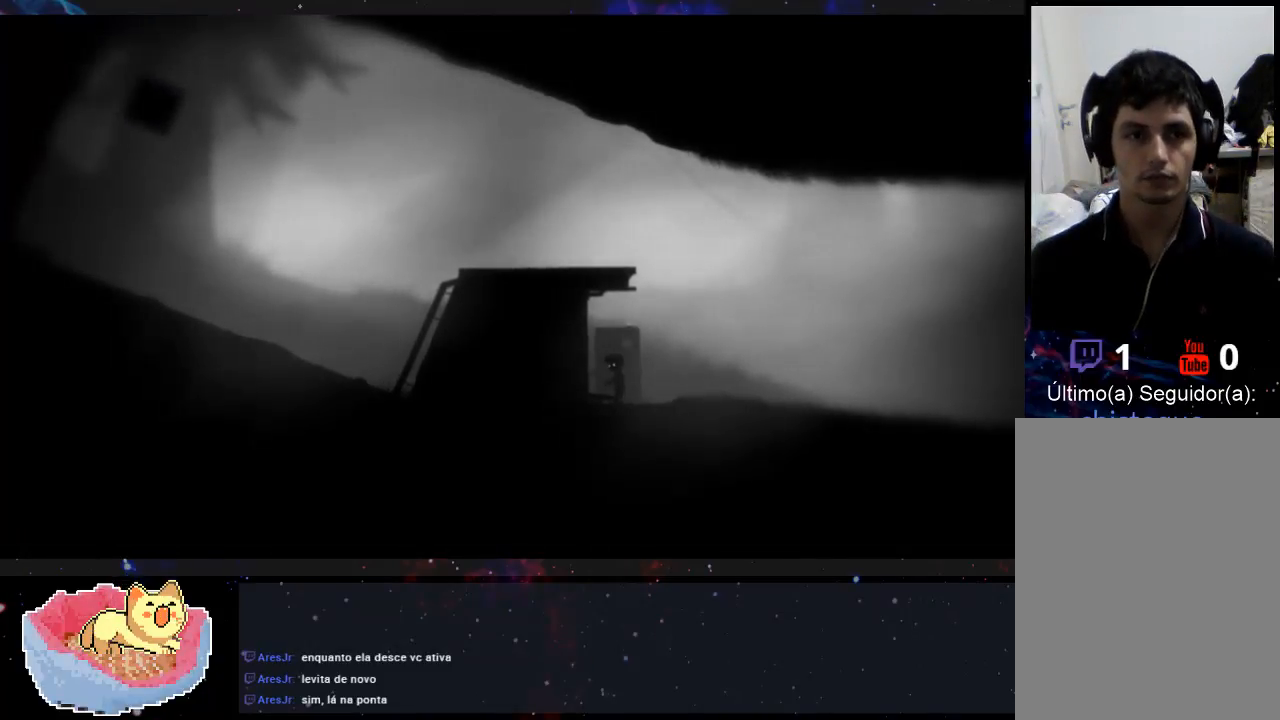
{"buttons": [], "left_stick": "left", "right_stick": "center", "events": []}
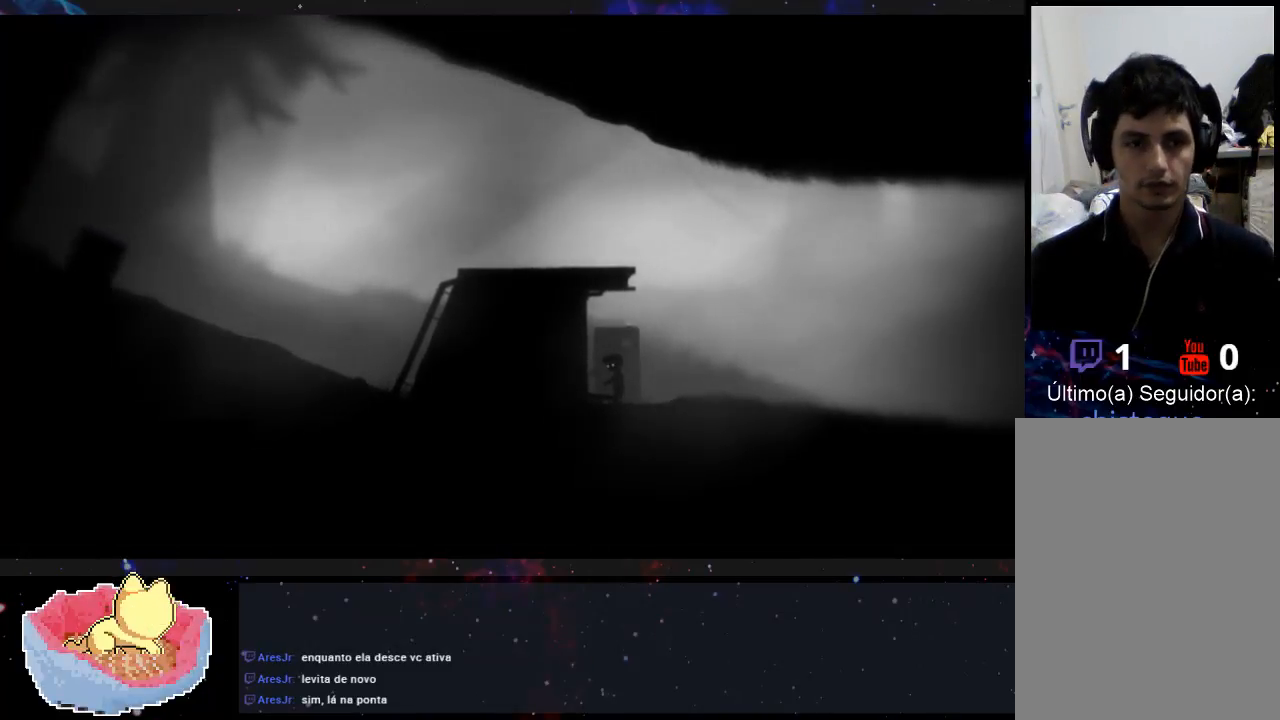
{"buttons": [], "left_stick": "center", "right_stick": "center", "events": [[367, "left_stick", "center"]]}
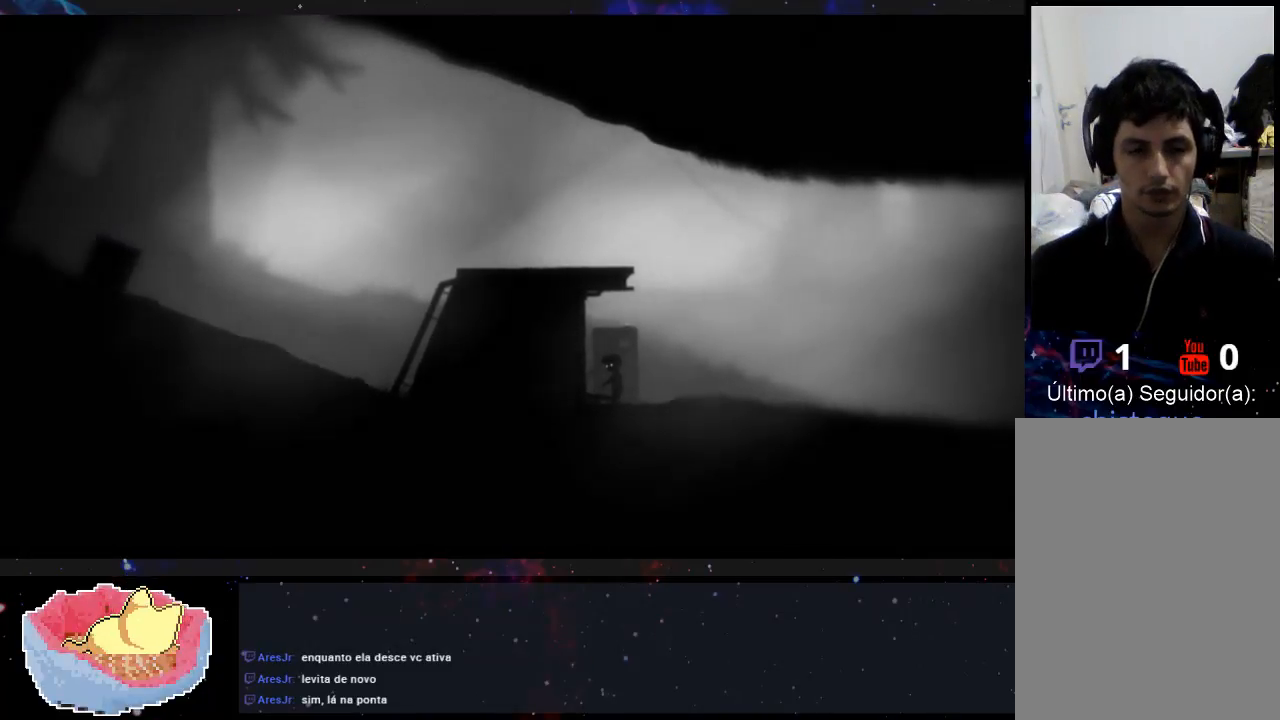
{"buttons": [], "left_stick": "center", "right_stick": "center", "events": []}
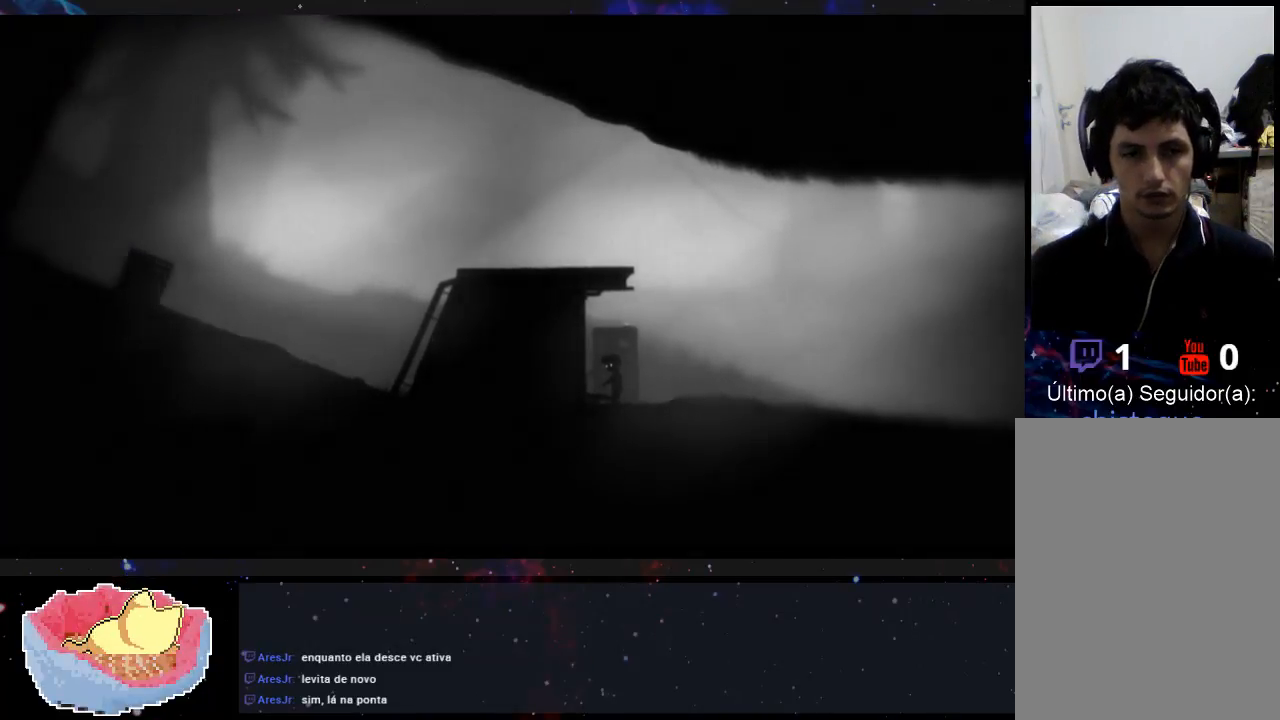
{"buttons": [], "left_stick": "center", "right_stick": "center", "events": []}
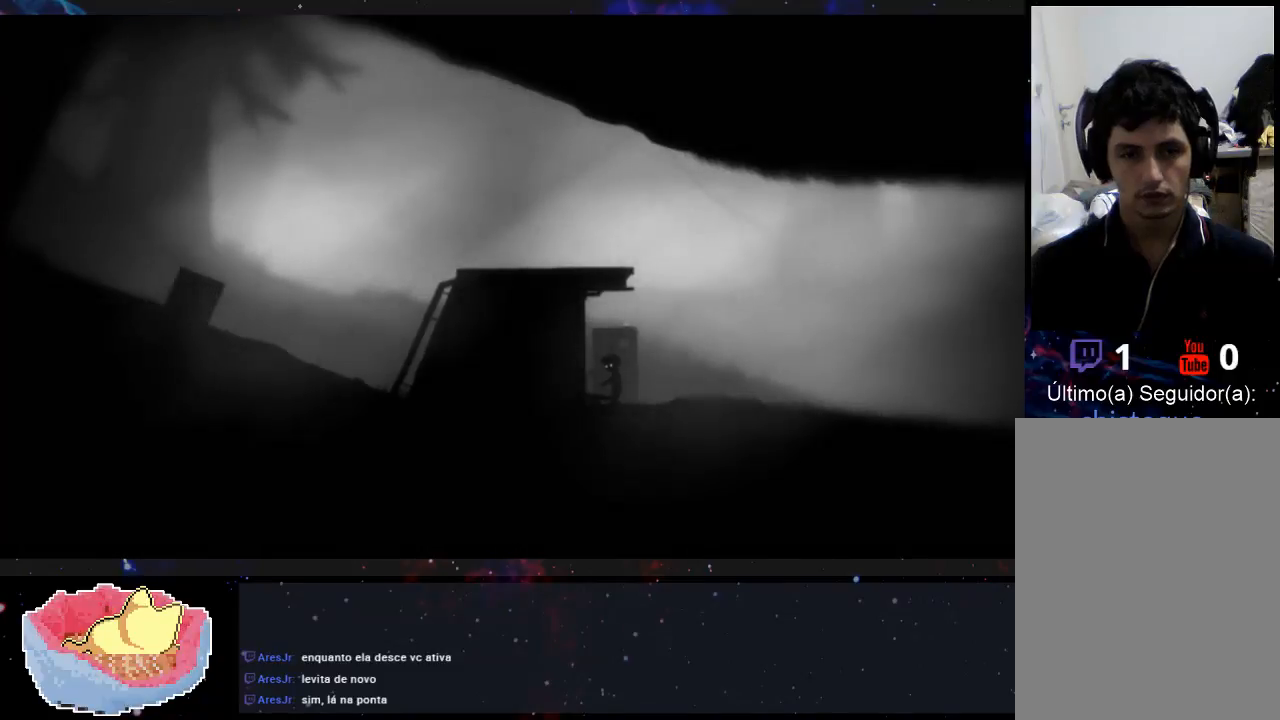
{"buttons": ["X"], "left_stick": "center", "right_stick": "center", "events": [[500, "X", "down"]]}